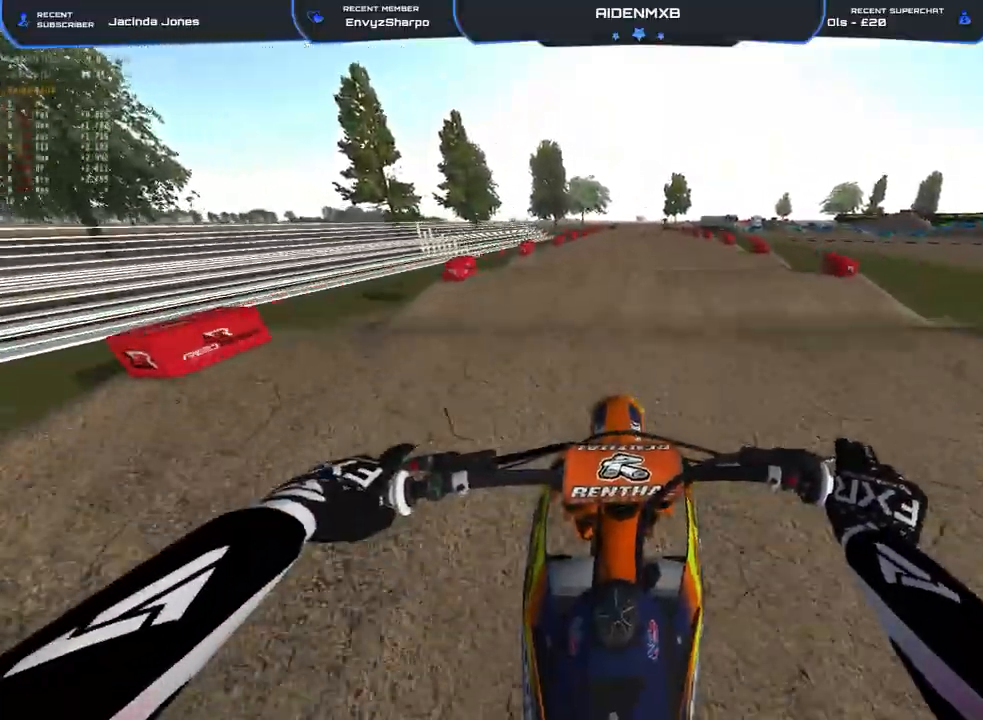
Gameplay with a controller (PlayStation layout); each line is a JSON object with the inputs held at the frame after it. "events" lists button and stick changes between this image and that frame as [ms after this image, input, new state], when the widget could be followed in between. Not read: HOME TOUCHPAD.
{"buttons": ["R2"], "left_stick": "center", "right_stick": "down", "events": [[250, "left_stick", "left"], [450, "left_stick", "center"]]}
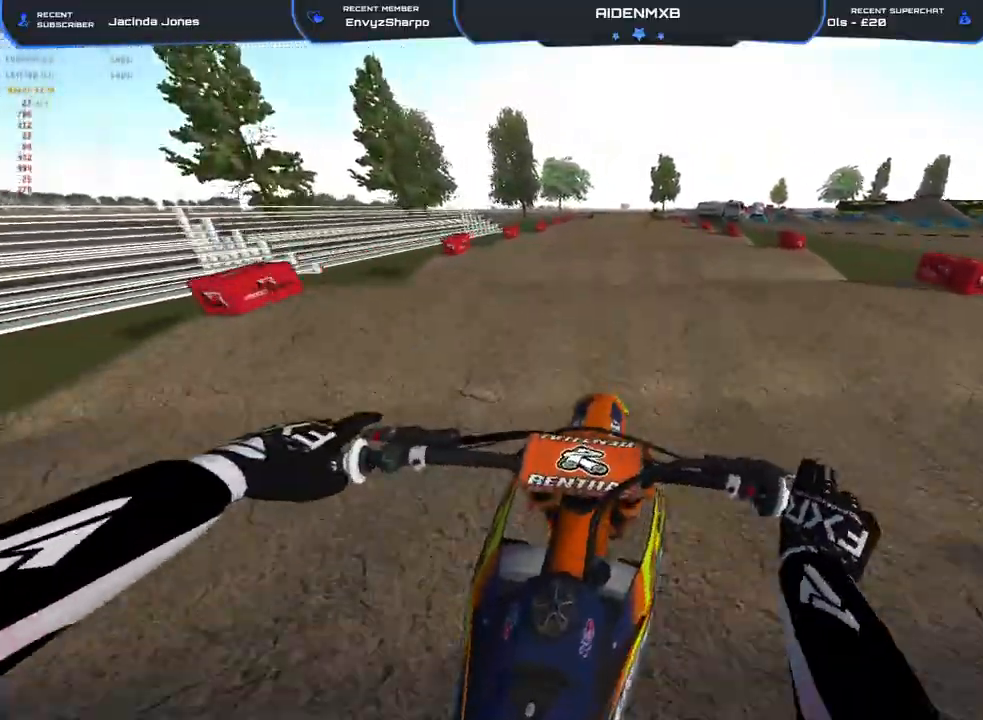
{"buttons": ["R2"], "left_stick": "center", "right_stick": "down-right", "events": [[383, "right_stick", "down-right"]]}
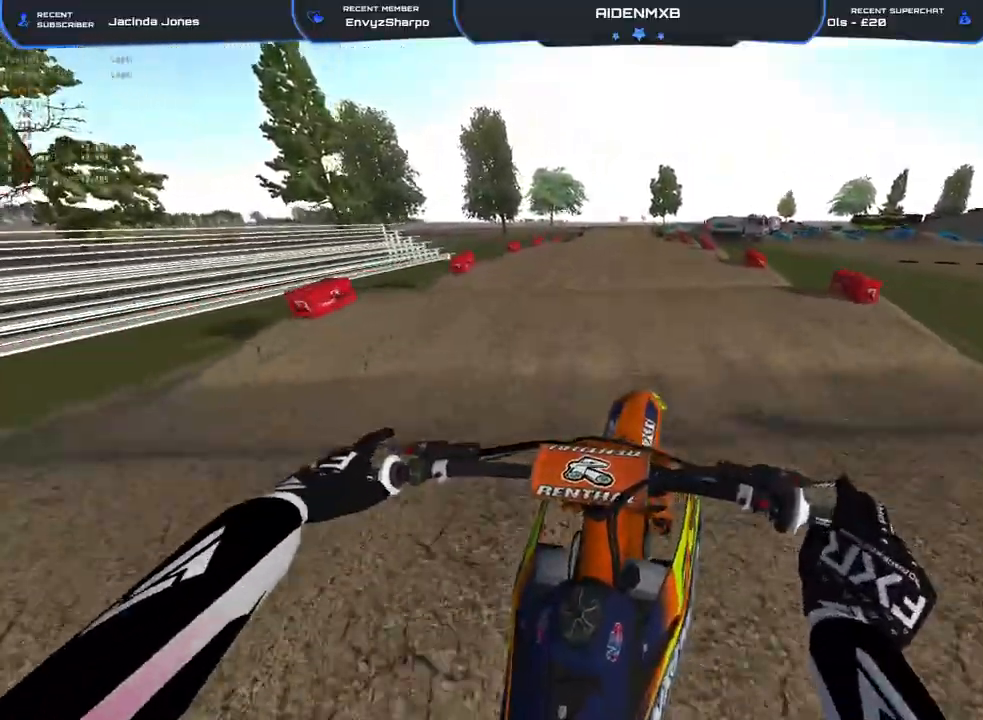
{"buttons": ["R2"], "left_stick": "center", "right_stick": "down-right", "events": []}
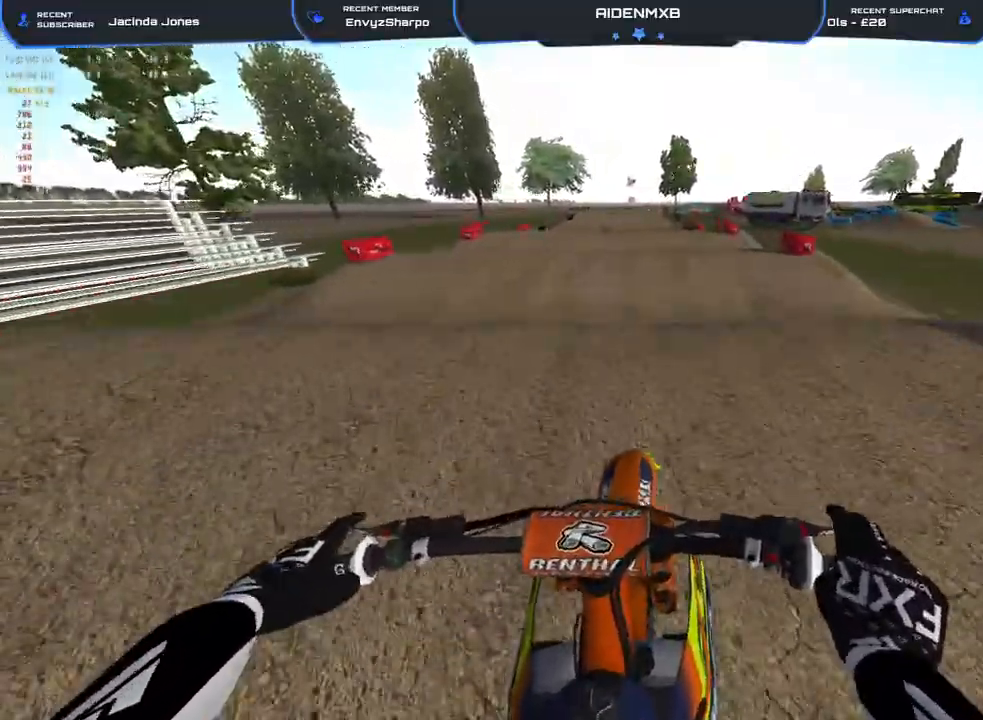
{"buttons": ["R2"], "left_stick": "center", "right_stick": "down-right", "events": []}
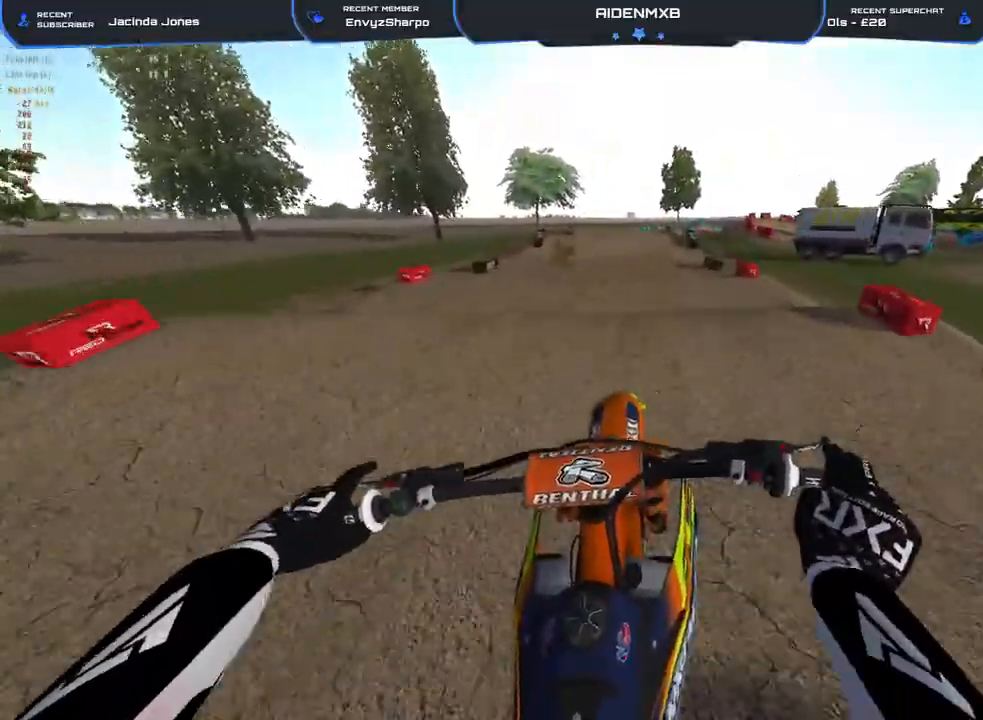
{"buttons": ["R2"], "left_stick": "center", "right_stick": "center", "events": [[433, "right_stick", "center"]]}
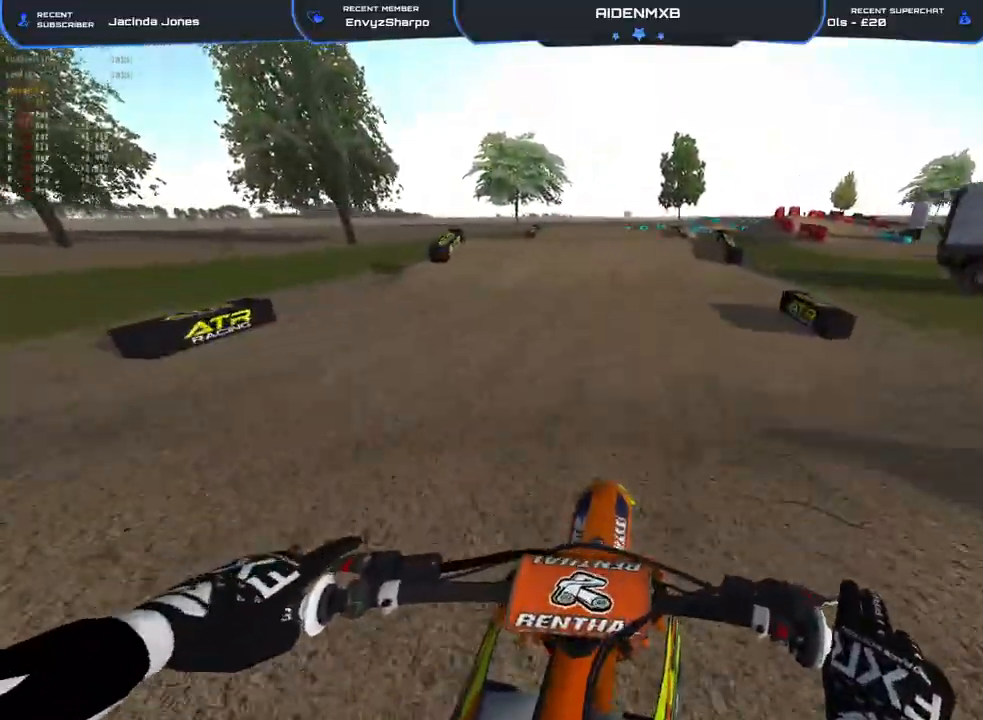
{"buttons": ["R2"], "left_stick": "up-right", "right_stick": "up", "events": [[50, "right_stick", "down"], [100, "left_stick", "up-right"], [367, "right_stick", "center"], [483, "right_stick", "up"]]}
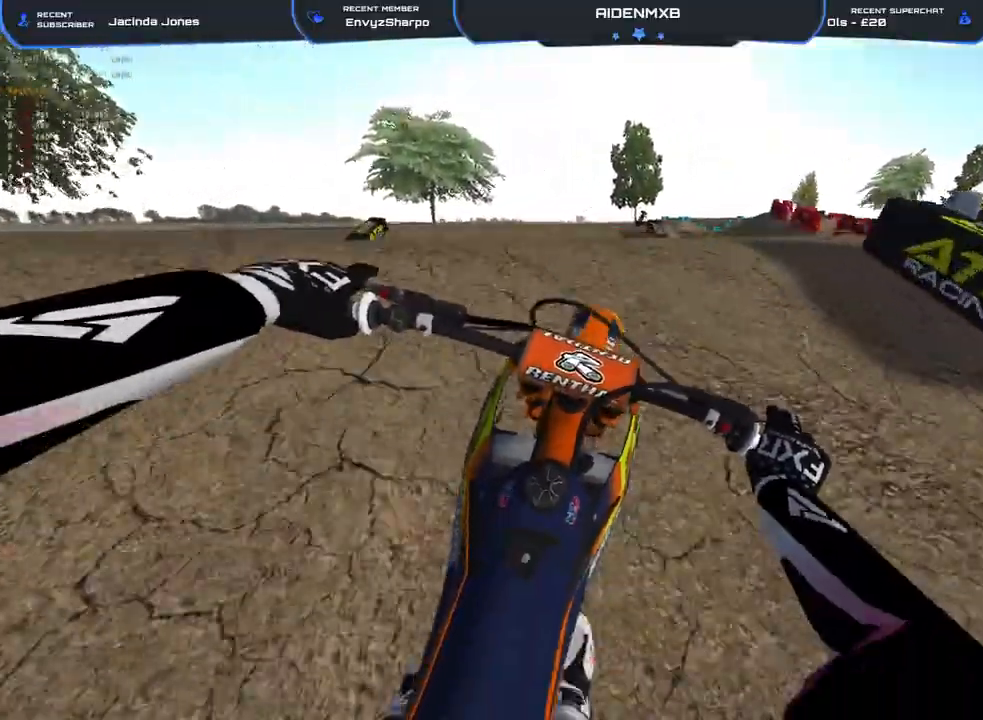
{"buttons": ["R2"], "left_stick": "right", "right_stick": "up", "events": [[50, "left_stick", "center"], [150, "left_stick", "right"]]}
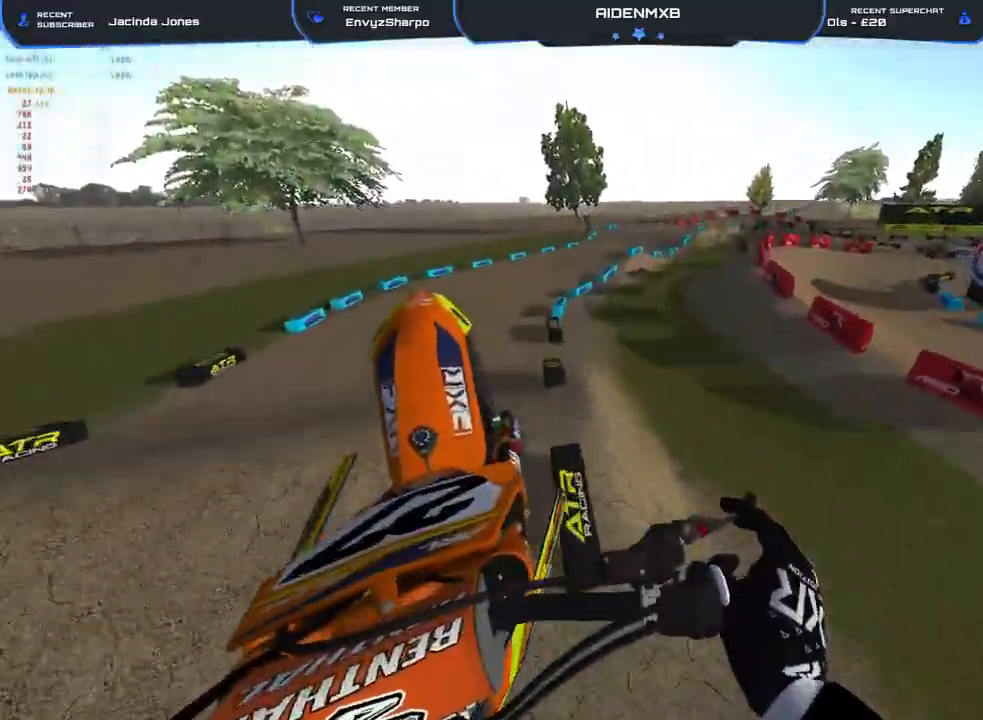
{"buttons": ["R2"], "left_stick": "center", "right_stick": "up", "events": [[300, "L3", "down"], [417, "L3", "up"], [467, "left_stick", "center"]]}
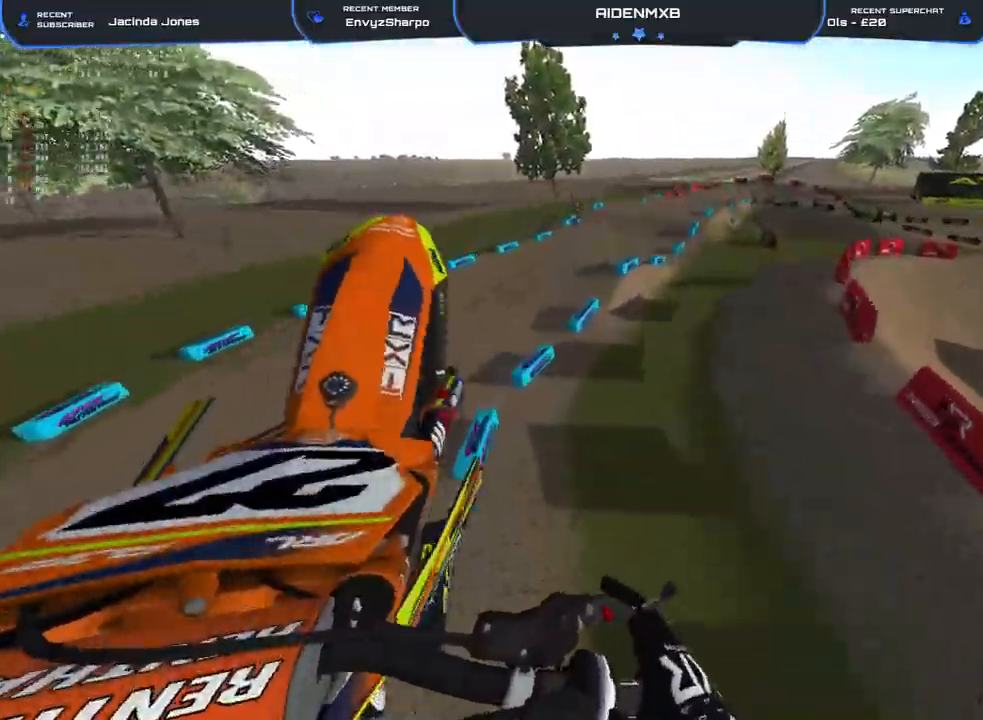
{"buttons": ["L1", "L2", "R1"], "left_stick": "up-left", "right_stick": "down", "events": [[50, "L1", "down"], [50, "R1", "down"], [50, "R2", "up"], [67, "CROSS", "down"], [67, "right_stick", "center"], [100, "L2", "down"], [150, "CROSS", "up"], [167, "left_stick", "up-left"], [233, "right_stick", "down"]]}
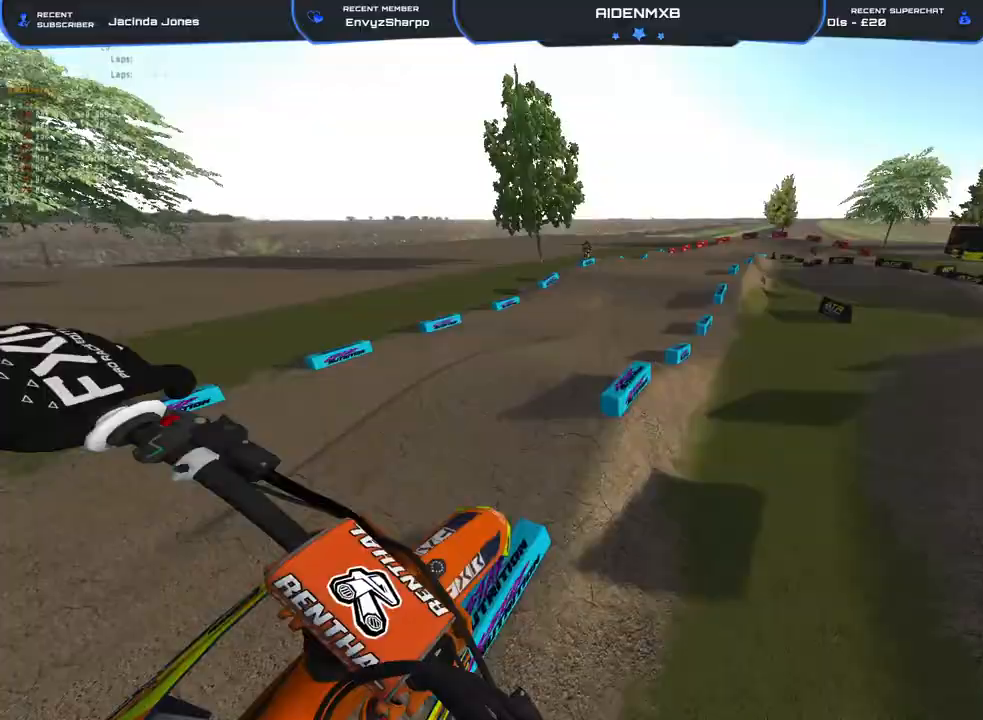
{"buttons": ["R2"], "left_stick": "center", "right_stick": "down", "events": [[33, "L2", "up"], [50, "R2", "down"], [50, "left_stick", "center"], [83, "L1", "up"], [433, "R1", "up"]]}
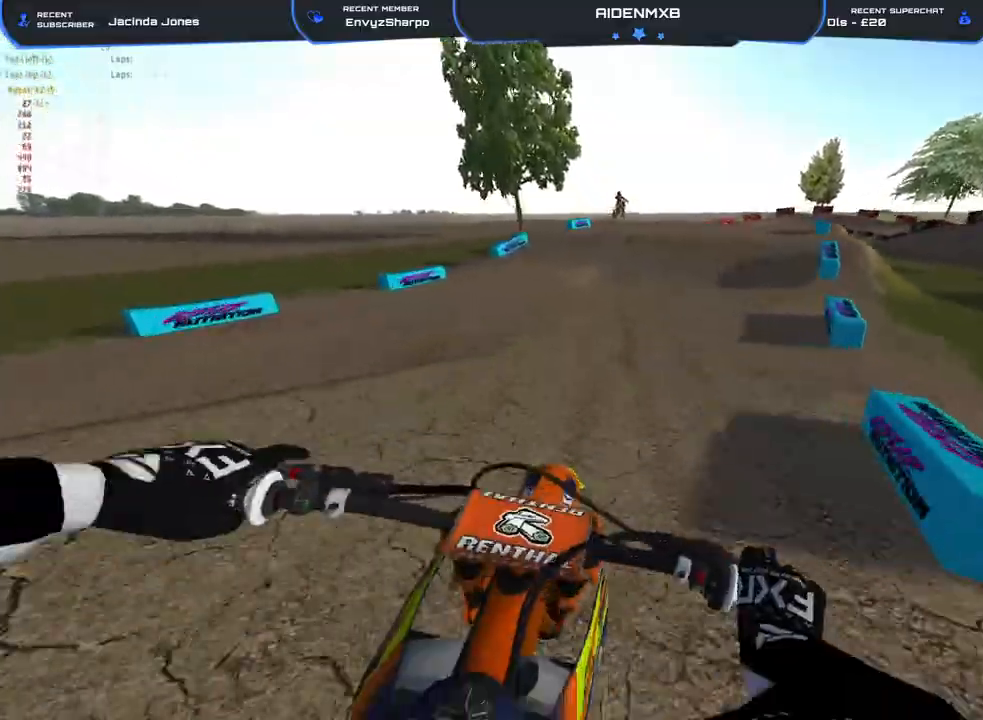
{"buttons": [], "left_stick": "right", "right_stick": "center", "events": [[83, "right_stick", "center"], [317, "left_stick", "up"], [450, "R2", "up"], [500, "left_stick", "right"]]}
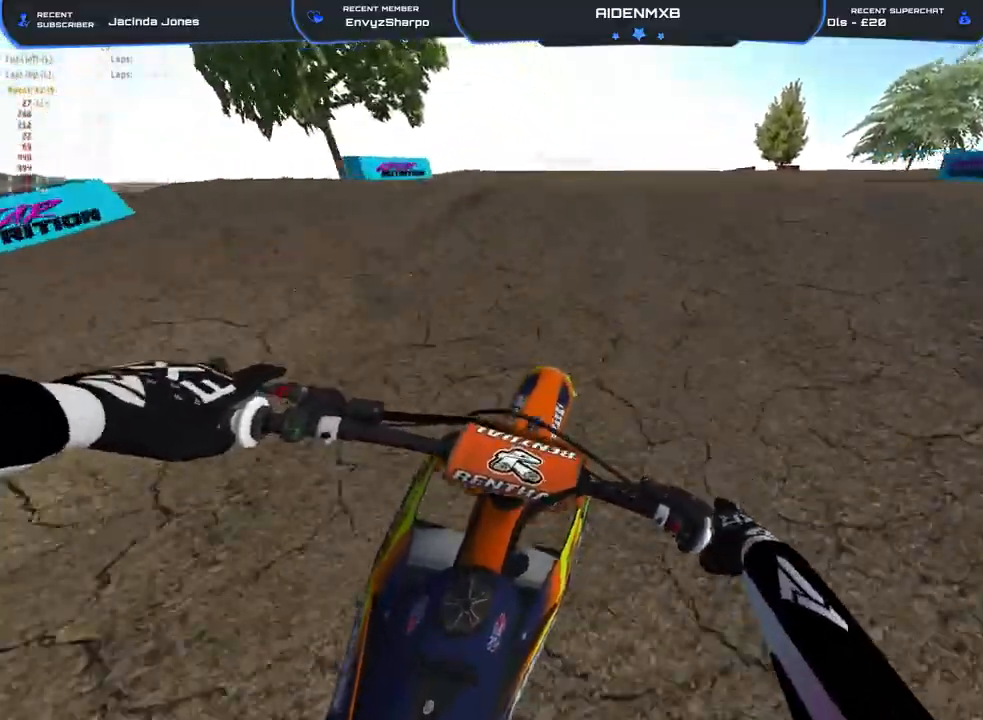
{"buttons": [], "left_stick": "right", "right_stick": "down-left", "events": [[83, "right_stick", "down-left"], [267, "left_stick", "left"], [483, "left_stick", "right"]]}
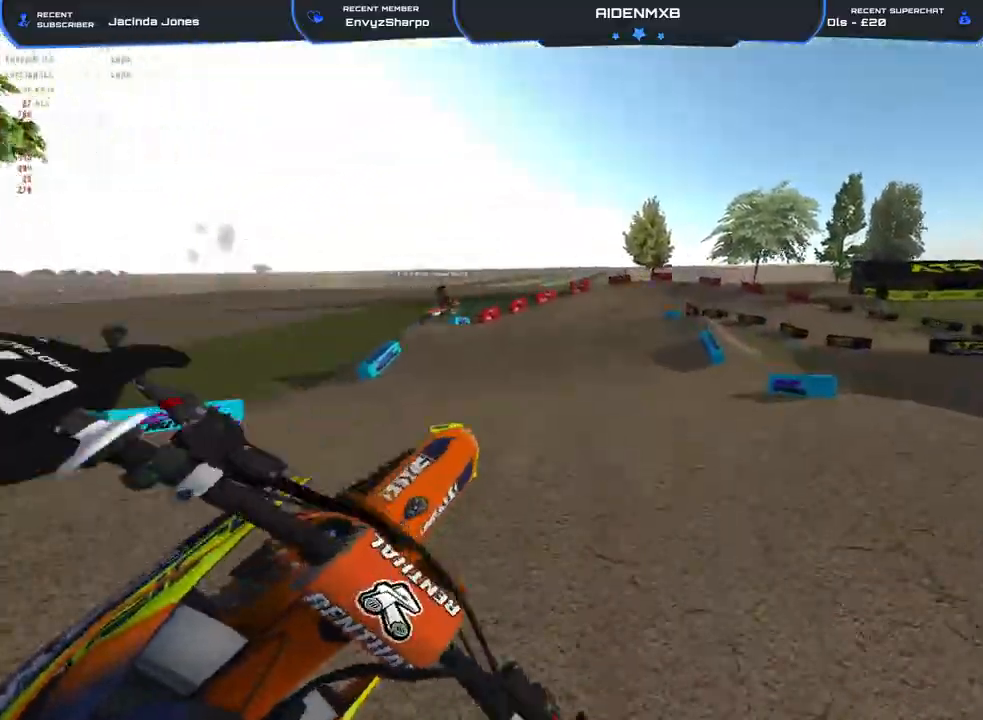
{"buttons": ["R2"], "left_stick": "right", "right_stick": "left", "events": [[33, "R2", "down"], [50, "right_stick", "left"], [183, "R2", "up"], [483, "R2", "down"]]}
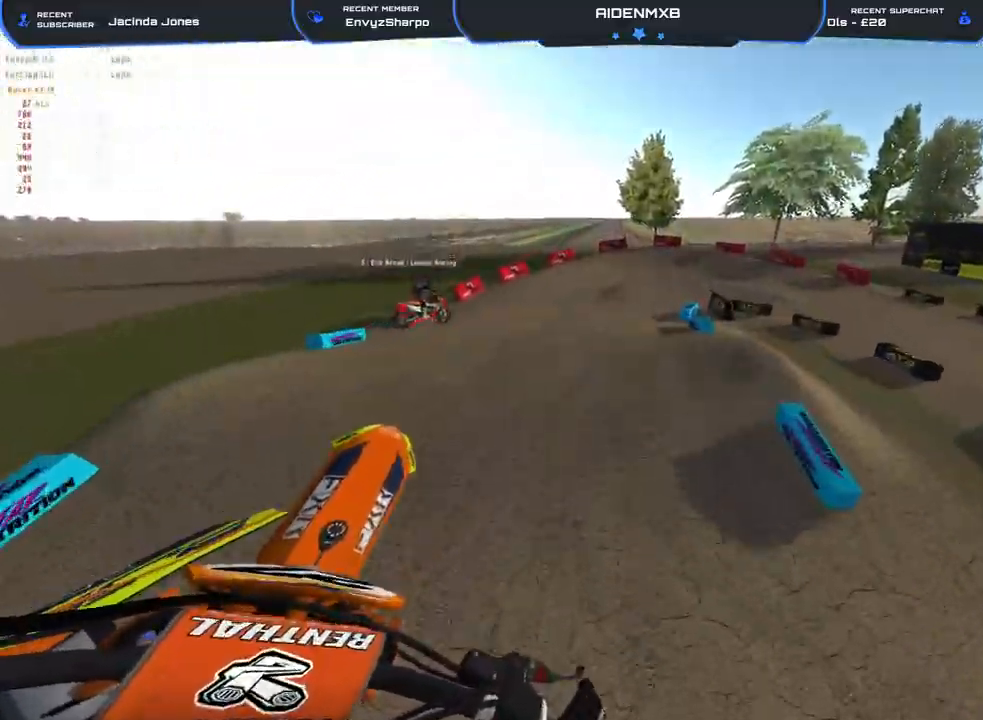
{"buttons": ["R2"], "left_stick": "right", "right_stick": "down-left"}
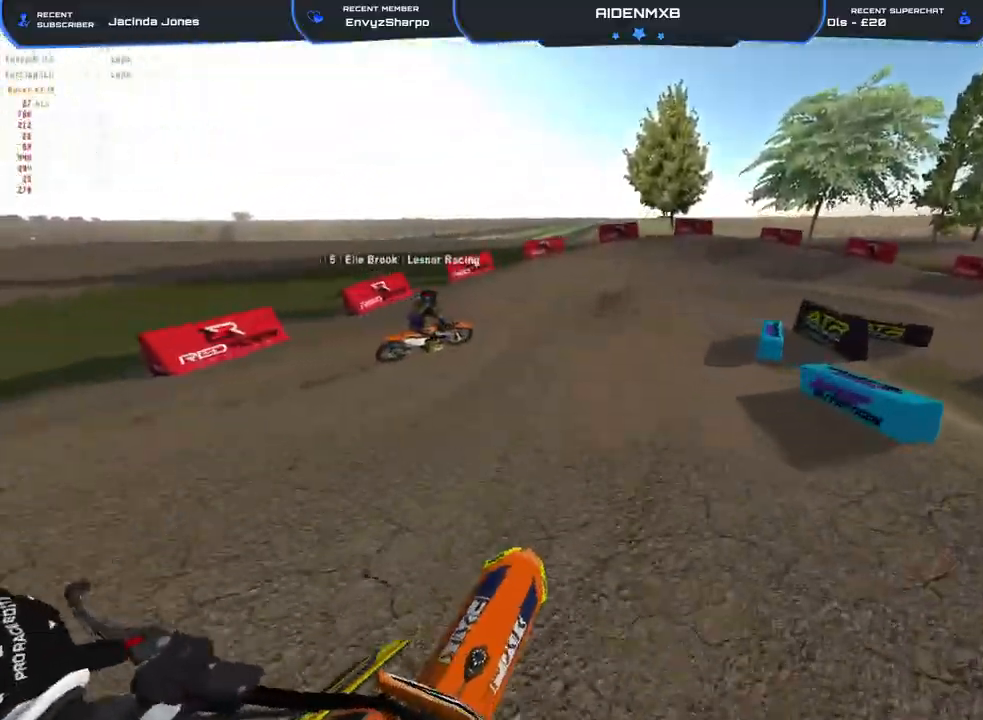
{"buttons": ["L1", "L2", "R1"], "left_stick": "center", "right_stick": "down-right", "events": [[50, "R1", "down"], [100, "left_stick", "center"], [200, "L2", "down"], [200, "right_stick", "down-right"], [267, "R2", "up"], [283, "L1", "down"], [450, "L1", "up"], [500, "L1", "down"]]}
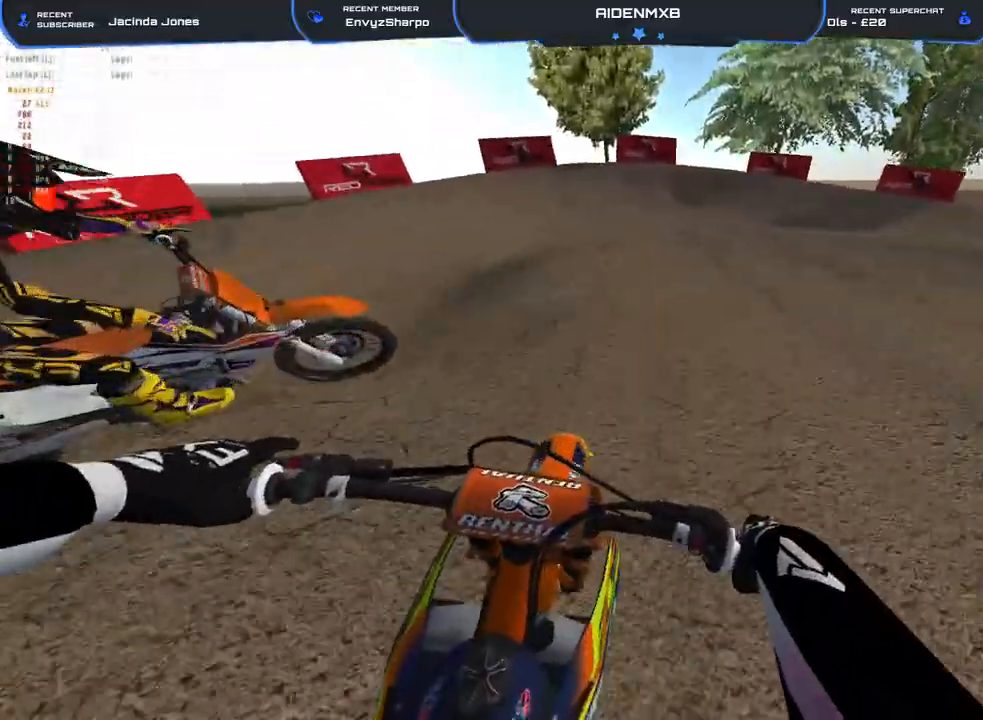
{"buttons": ["R1"], "left_stick": "right", "right_stick": "down", "events": [[17, "right_stick", "down"], [117, "left_stick", "right"], [483, "L1", "up"], [500, "L2", "up"]]}
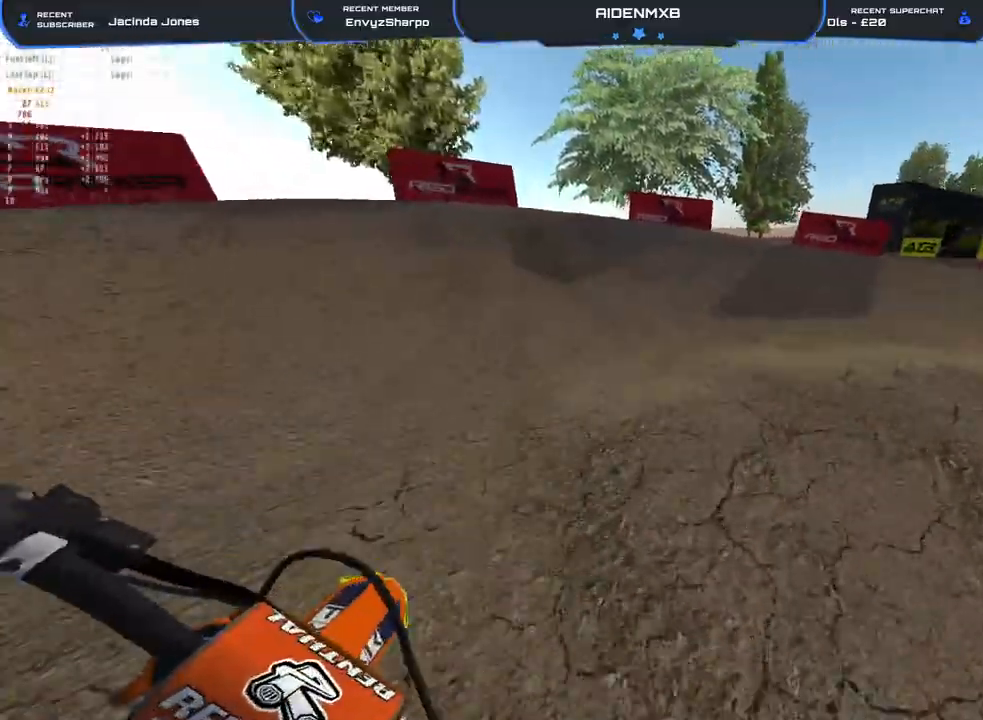
{"buttons": ["L1", "L2", "R1"], "left_stick": "right", "right_stick": "down-left", "events": [[17, "left_stick", "center"], [50, "right_stick", "center"], [150, "R2", "down"], [167, "TRIANGLE", "down"], [267, "TRIANGLE", "up"], [267, "left_stick", "right"], [283, "R2", "up"], [400, "L2", "down"], [433, "right_stick", "down-left"], [467, "L1", "down"]]}
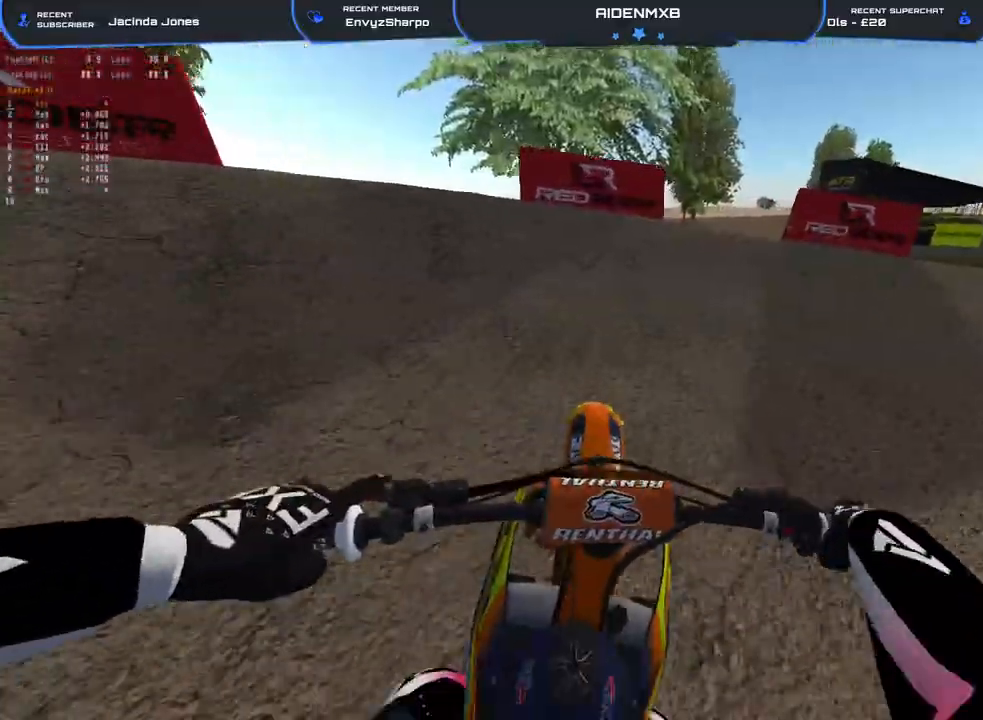
{"buttons": ["L1", "R1", "R2"], "left_stick": "right", "right_stick": "left", "events": [[67, "L1", "up"], [133, "right_stick", "center"], [150, "L1", "down"], [217, "L1", "up"], [217, "TRIANGLE", "down"], [267, "TRIANGLE", "up"], [300, "L2", "up"], [367, "right_stick", "left"], [400, "L1", "down"], [417, "R2", "down"]]}
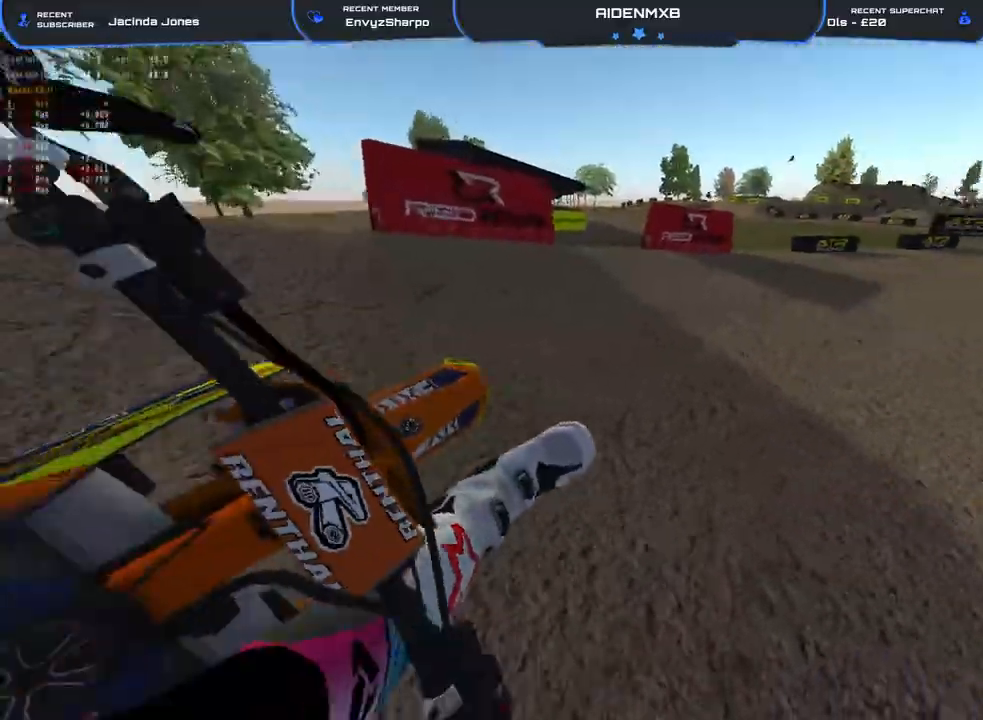
{"buttons": ["R1", "R2"], "left_stick": "down-right", "right_stick": "left", "events": [[50, "L1", "up"], [50, "left_stick", "down-right"], [133, "L1", "down"], [217, "L1", "up"]]}
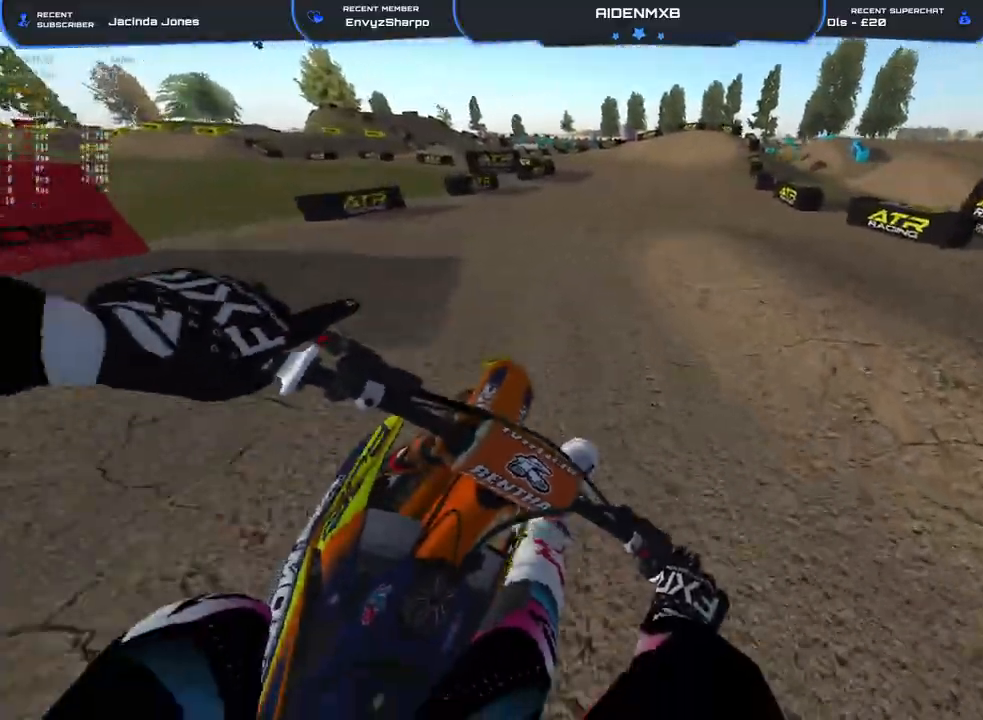
{"buttons": ["R1", "R2"], "left_stick": "up-left", "right_stick": "up-right", "events": [[50, "left_stick", "center"], [67, "right_stick", "up-left"], [167, "right_stick", "up"], [217, "left_stick", "left"], [283, "right_stick", "up-right"], [317, "left_stick", "up-left"]]}
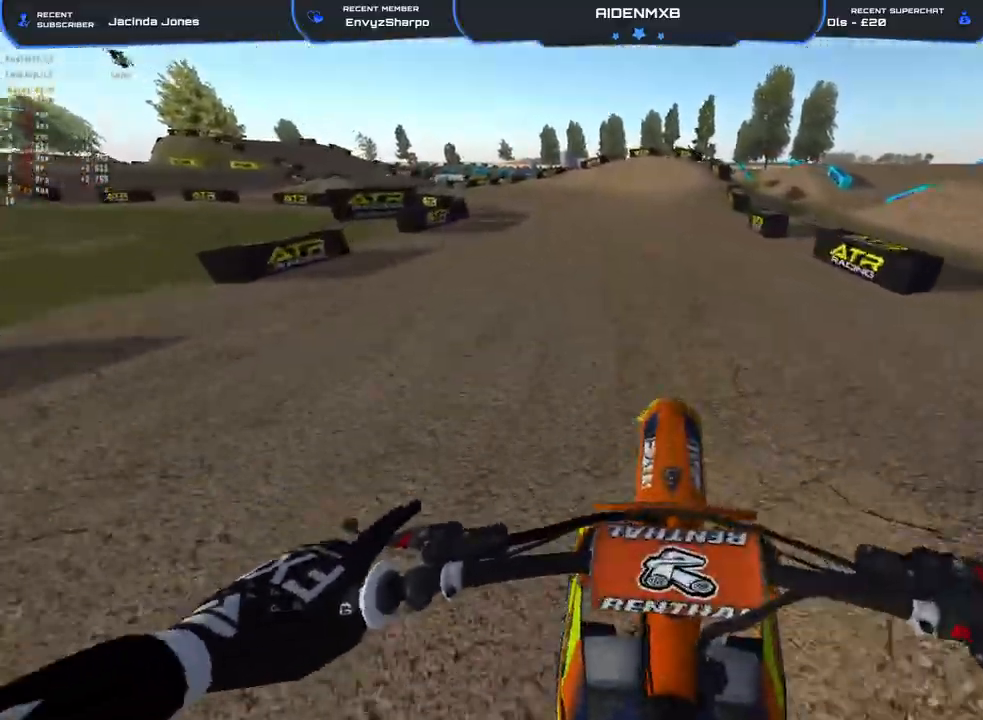
{"buttons": ["R1", "R2"], "left_stick": "up-left", "right_stick": "up-right", "events": []}
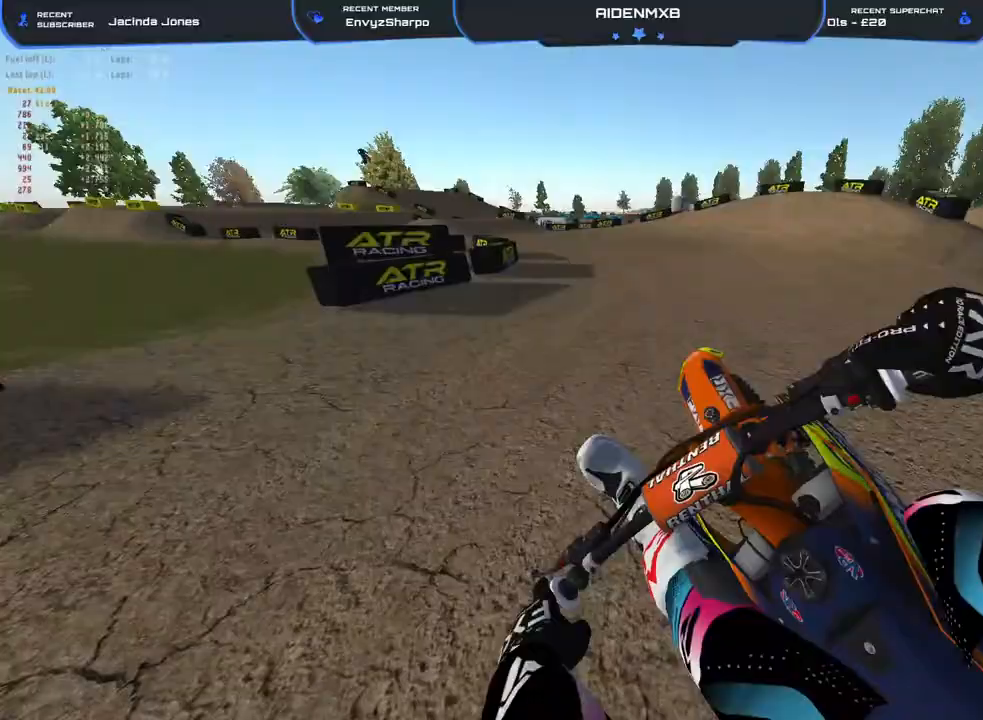
{"buttons": ["R1", "R2"], "left_stick": "up-left", "right_stick": "up-right", "events": []}
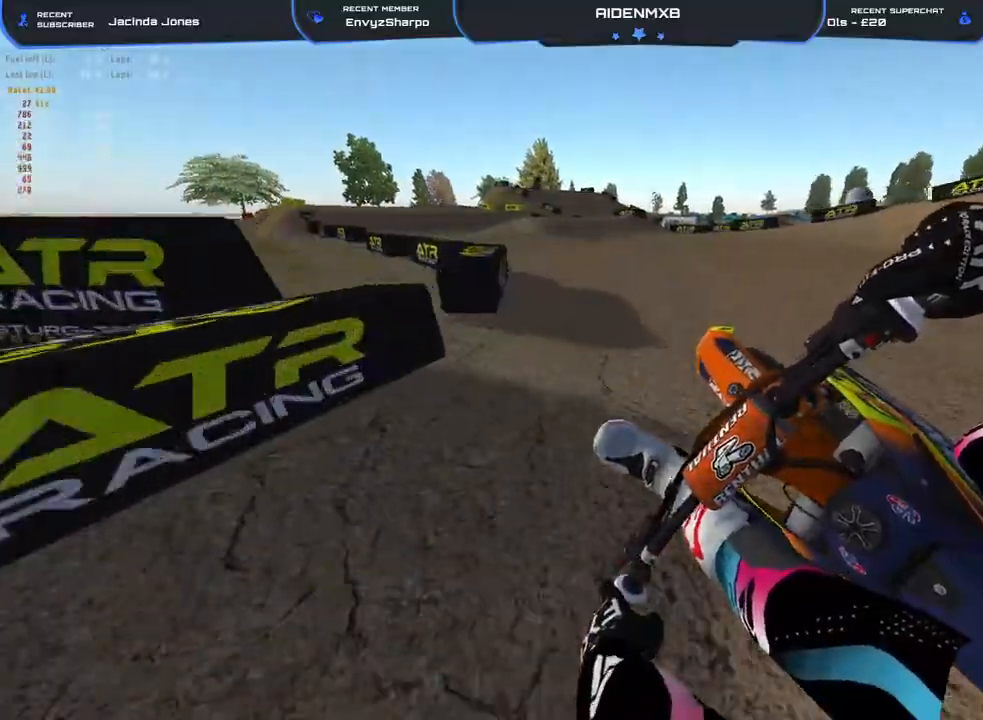
{"buttons": ["R2"], "left_stick": "up-left", "right_stick": "center", "events": [[217, "R1", "up"], [283, "right_stick", "center"]]}
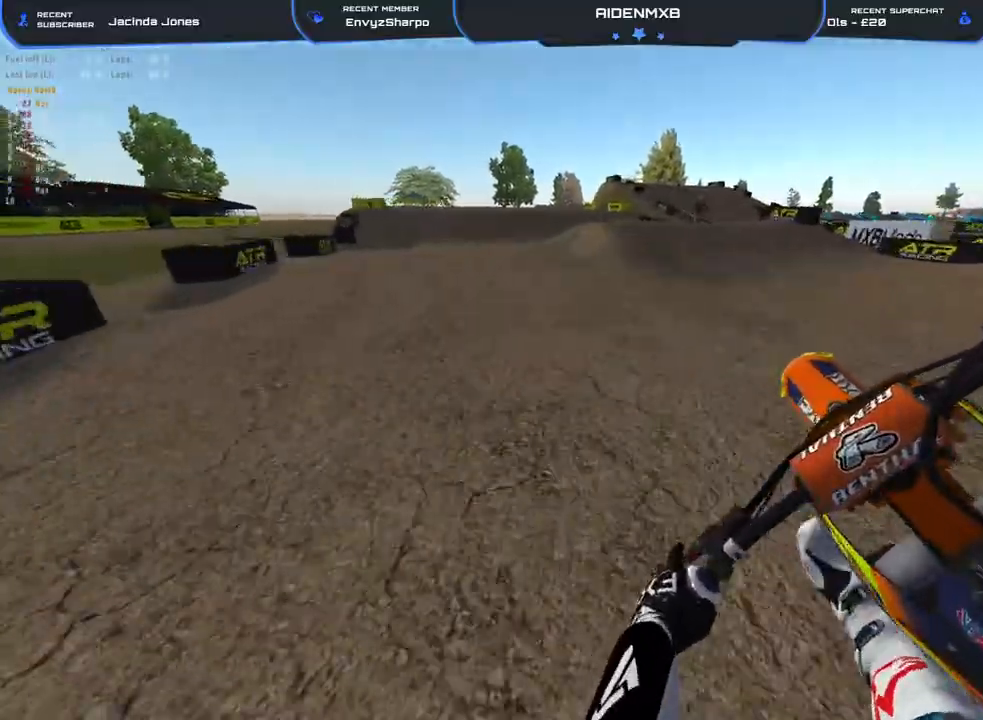
{"buttons": ["R2"], "left_stick": "up-left", "right_stick": "down", "events": [[250, "R2", "up"], [283, "R1", "down"], [317, "right_stick", "down"], [350, "R2", "down"], [483, "R1", "up"]]}
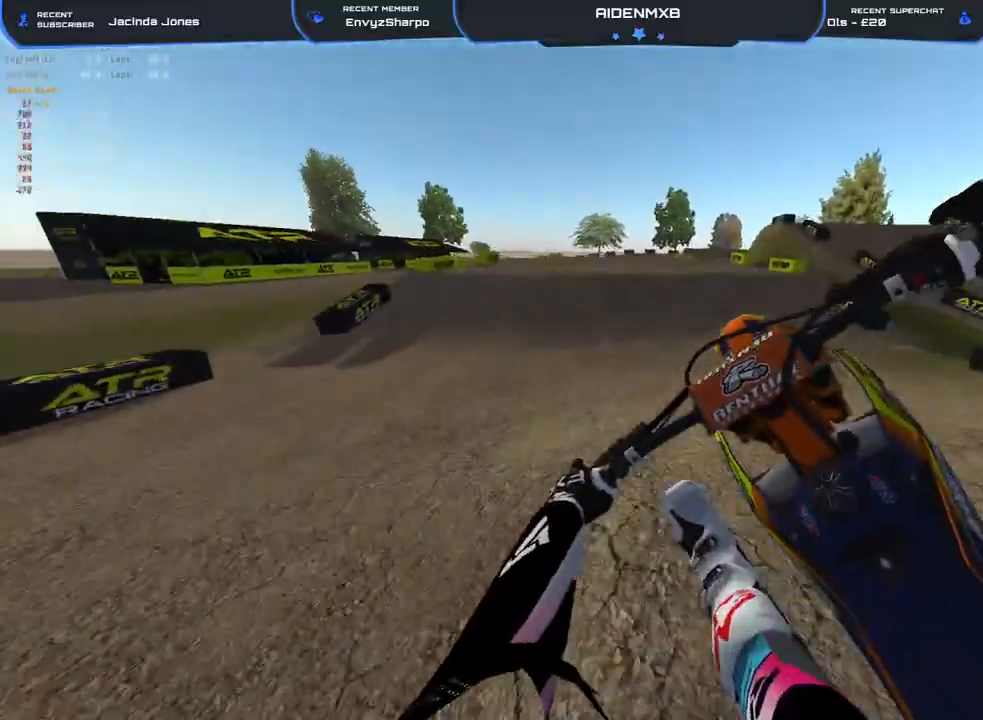
{"buttons": [], "left_stick": "center", "right_stick": "right", "events": [[50, "left_stick", "center"], [67, "right_stick", "center"], [150, "R2", "up"], [150, "left_stick", "left"], [267, "left_stick", "center"], [350, "right_stick", "right"]]}
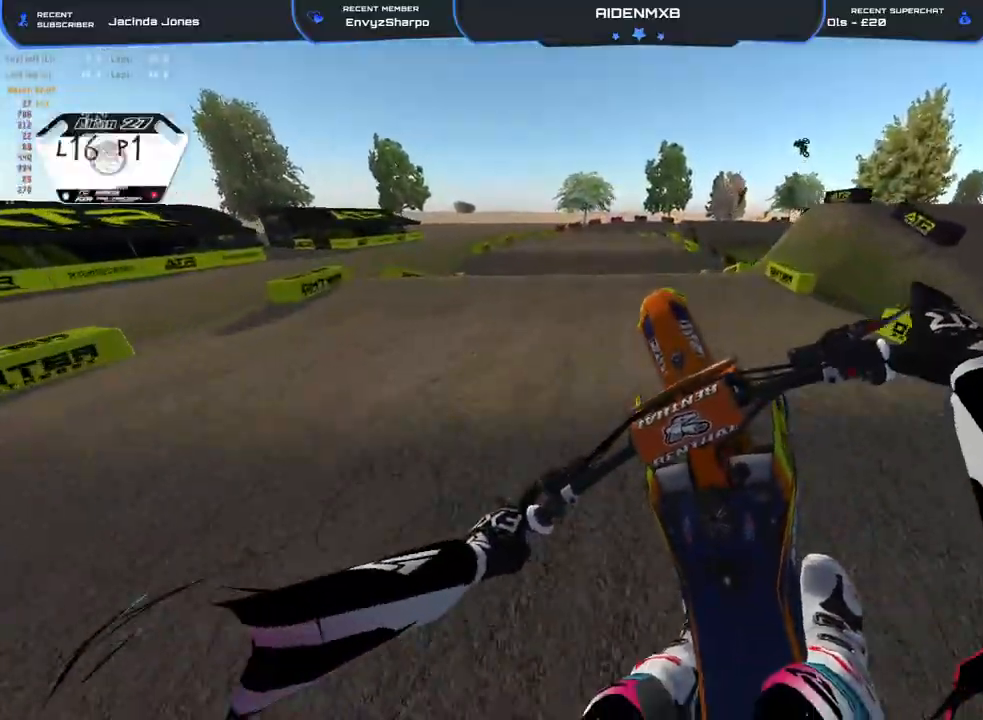
{"buttons": ["R2"], "left_stick": "left", "right_stick": "up-right", "events": [[83, "right_stick", "up-right"], [233, "R2", "down"], [450, "left_stick", "left"]]}
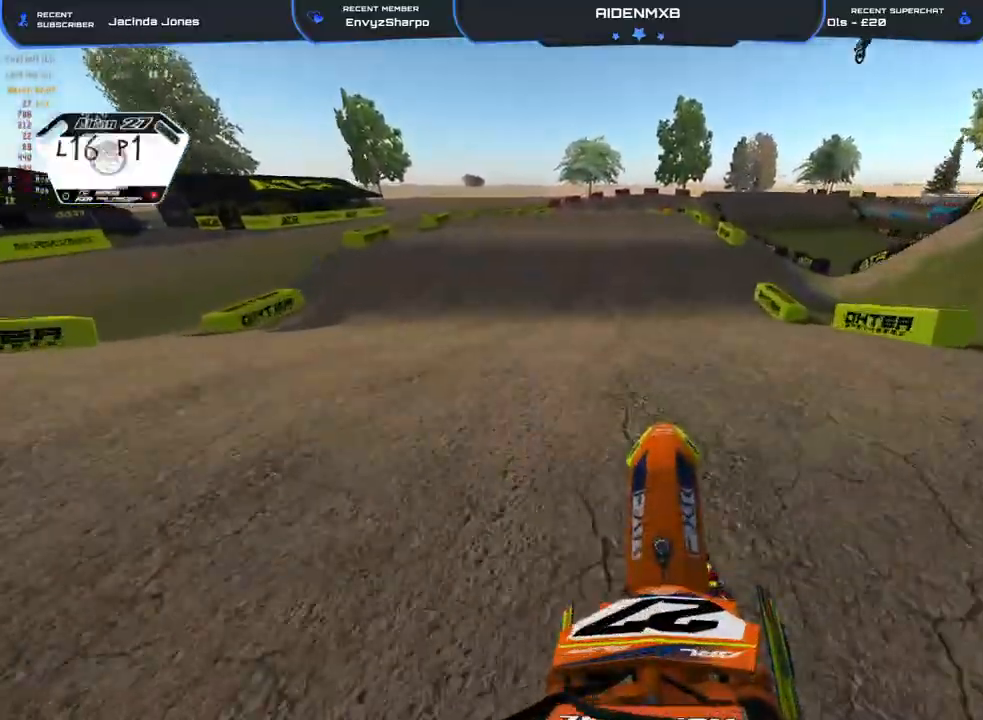
{"buttons": ["R2"], "left_stick": "center", "right_stick": "up-right", "events": [[117, "left_stick", "center"]]}
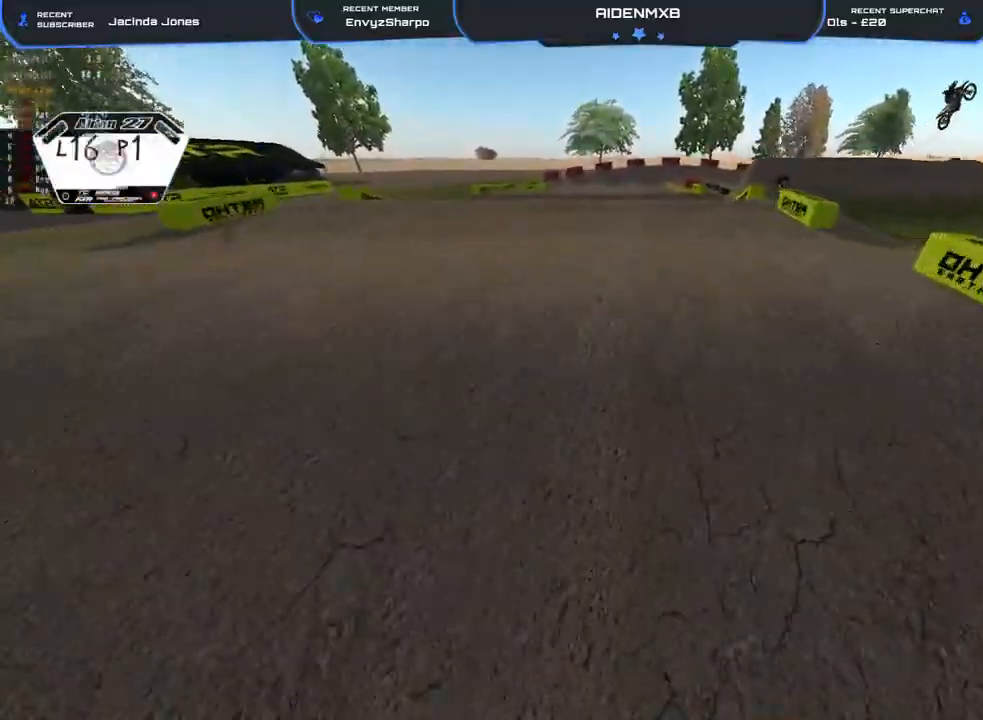
{"buttons": ["R1"], "left_stick": "center", "right_stick": "down", "events": [[117, "right_stick", "center"], [233, "R2", "up"], [250, "R1", "down"], [300, "right_stick", "down"]]}
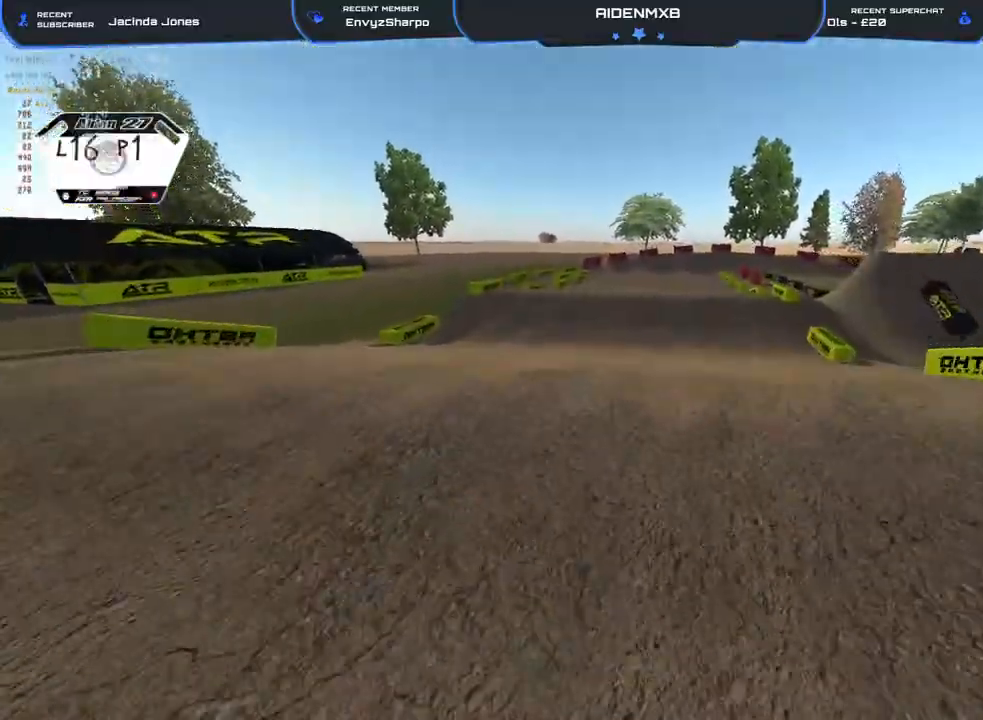
{"buttons": [], "left_stick": "center", "right_stick": "center", "events": [[167, "right_stick", "center"], [333, "R1", "up"]]}